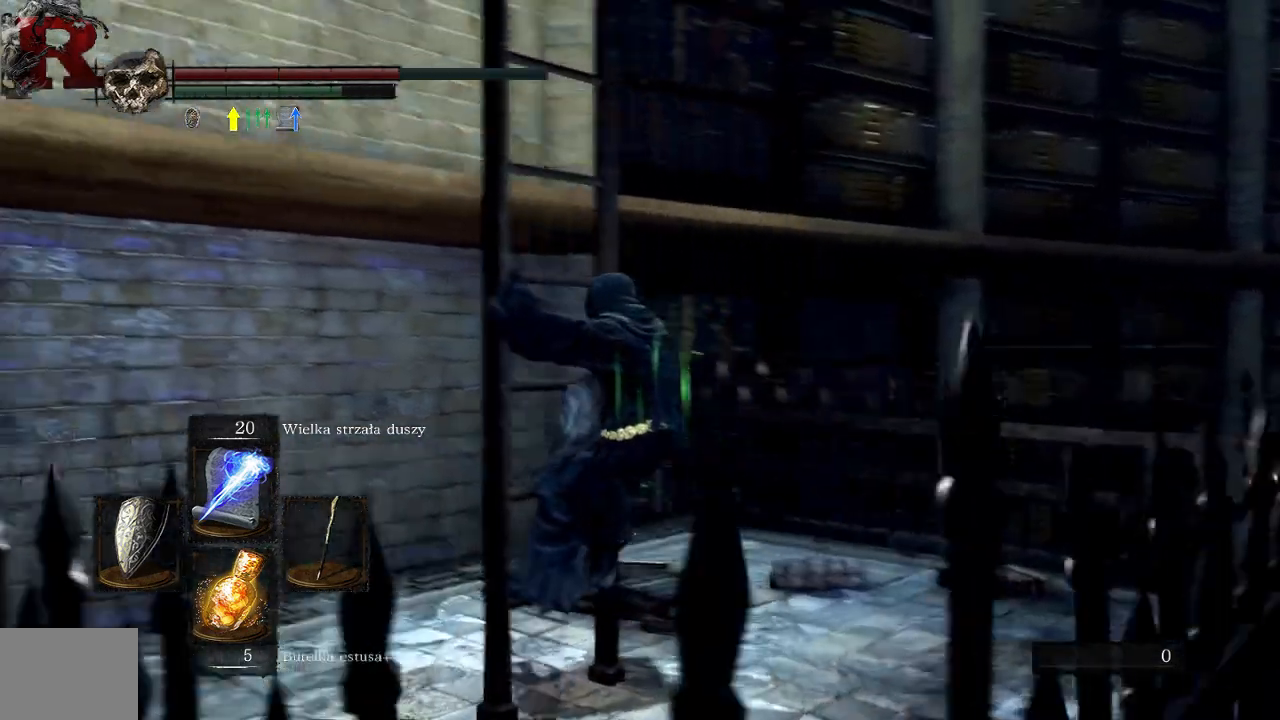
Gameplay with a controller (Xbox layout); each line is a JSON object with the inputs held at the frame after it. "events" lists button and stick changes between this image and that frame as [ms after this image, input, new state], when the widget could be followed in between. Not read: L3.
{"buttons": [], "left_stick": "up", "right_stick": "center", "events": [[250, "right_stick", "center"]]}
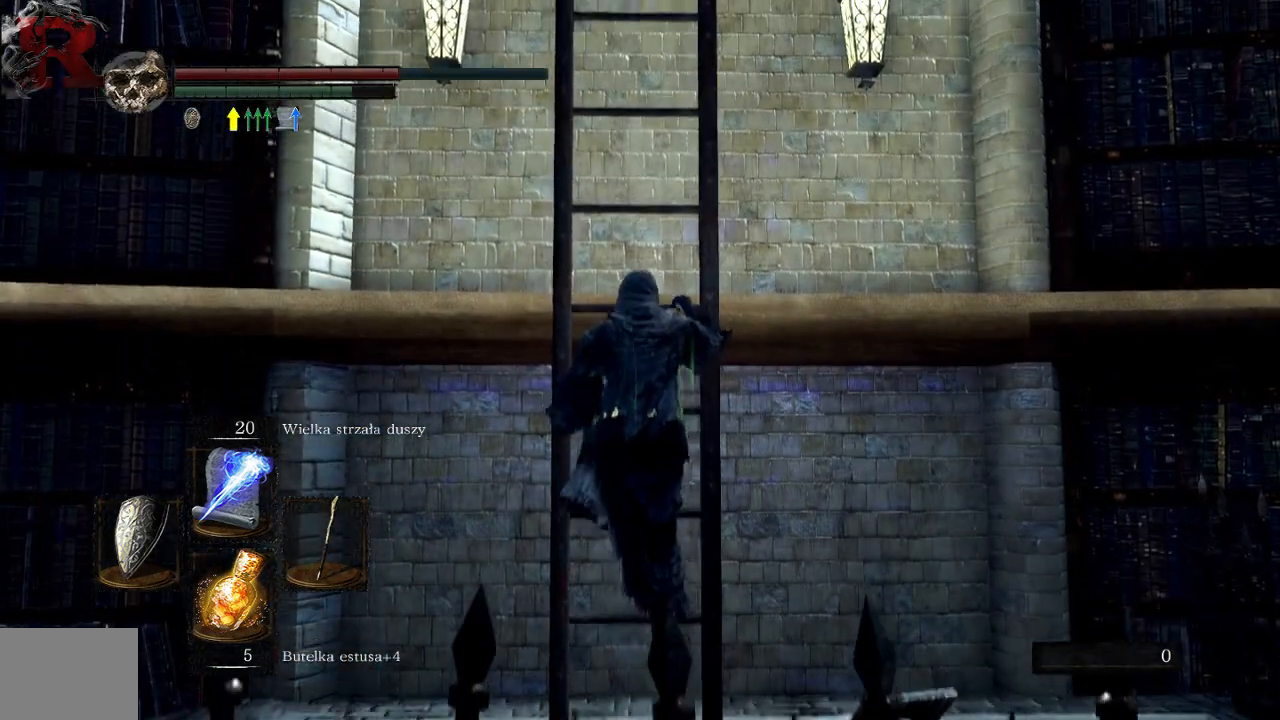
{"buttons": ["B"], "left_stick": "up", "right_stick": "center", "events": [[17, "B", "down"]]}
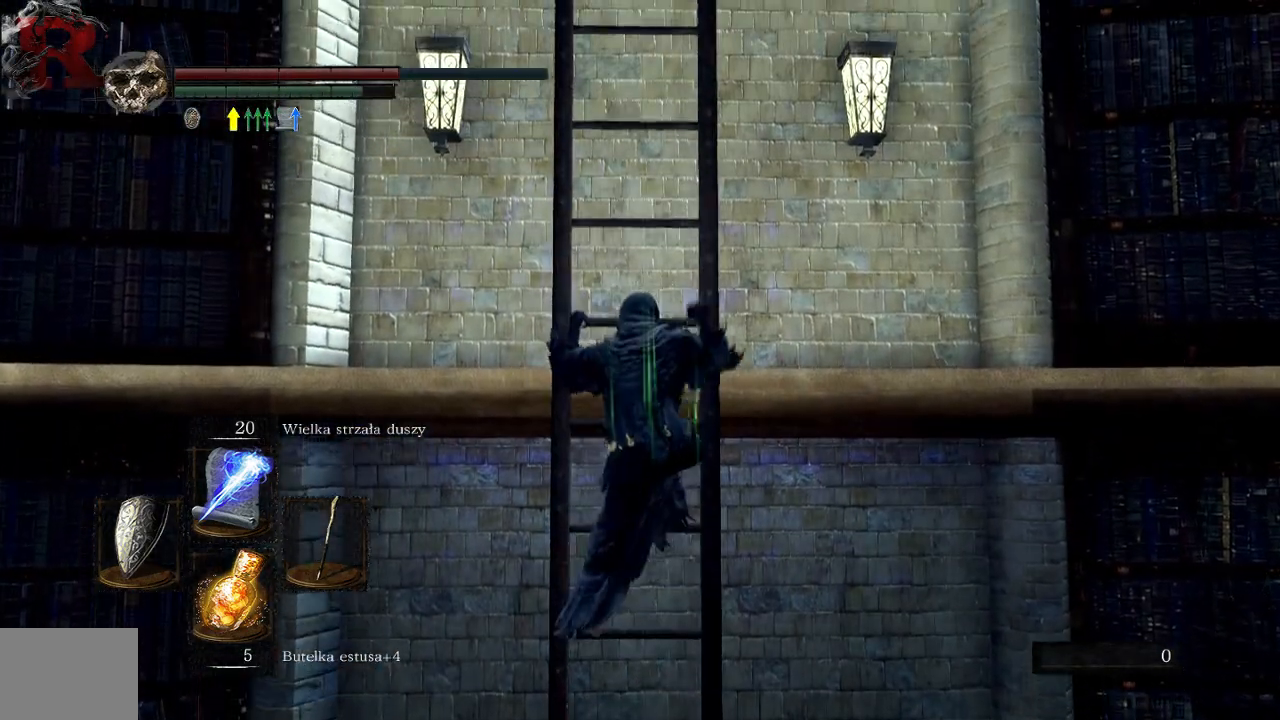
{"buttons": ["B"], "left_stick": "up", "right_stick": "center", "events": []}
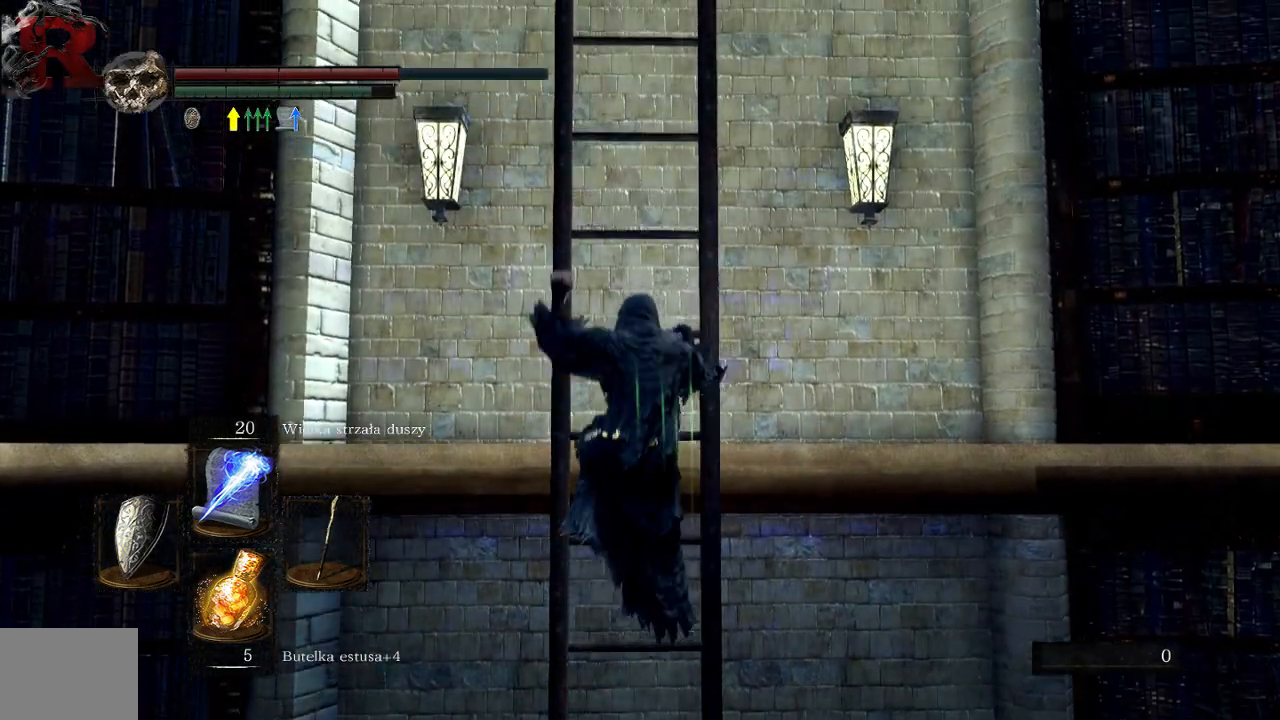
{"buttons": ["B"], "left_stick": "up", "right_stick": "center", "events": []}
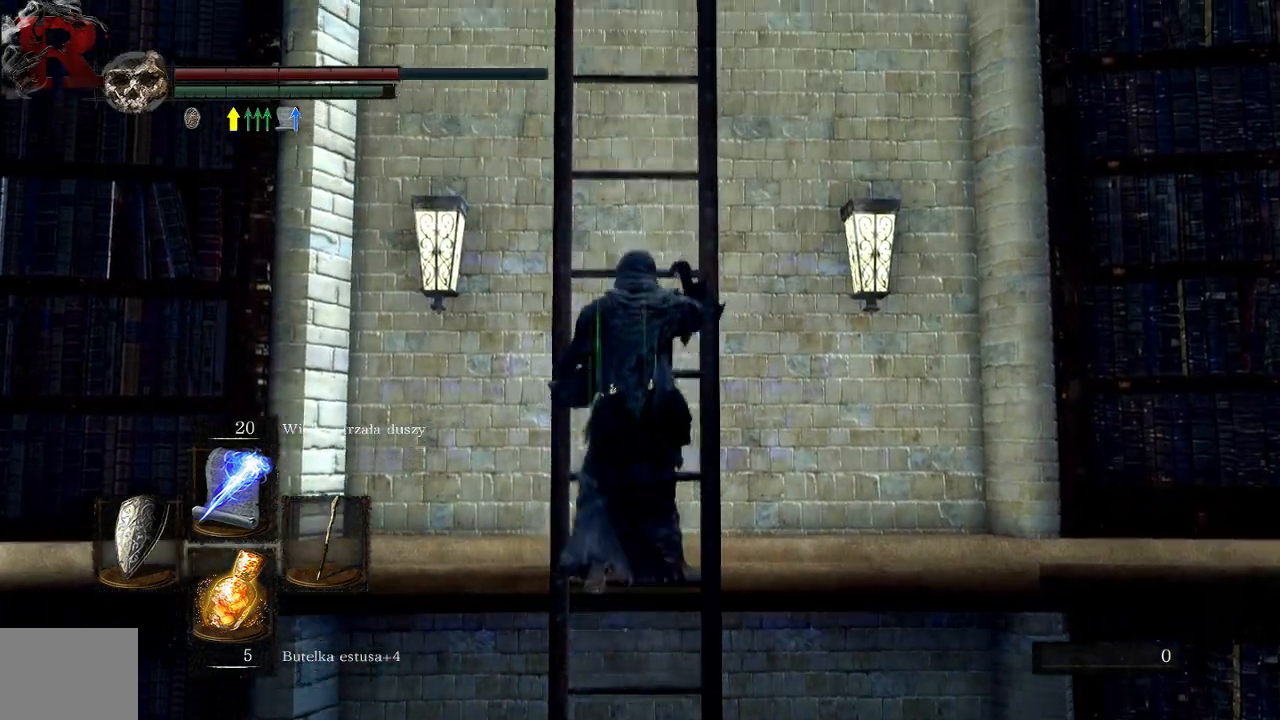
{"buttons": ["B"], "left_stick": "up", "right_stick": "center", "events": []}
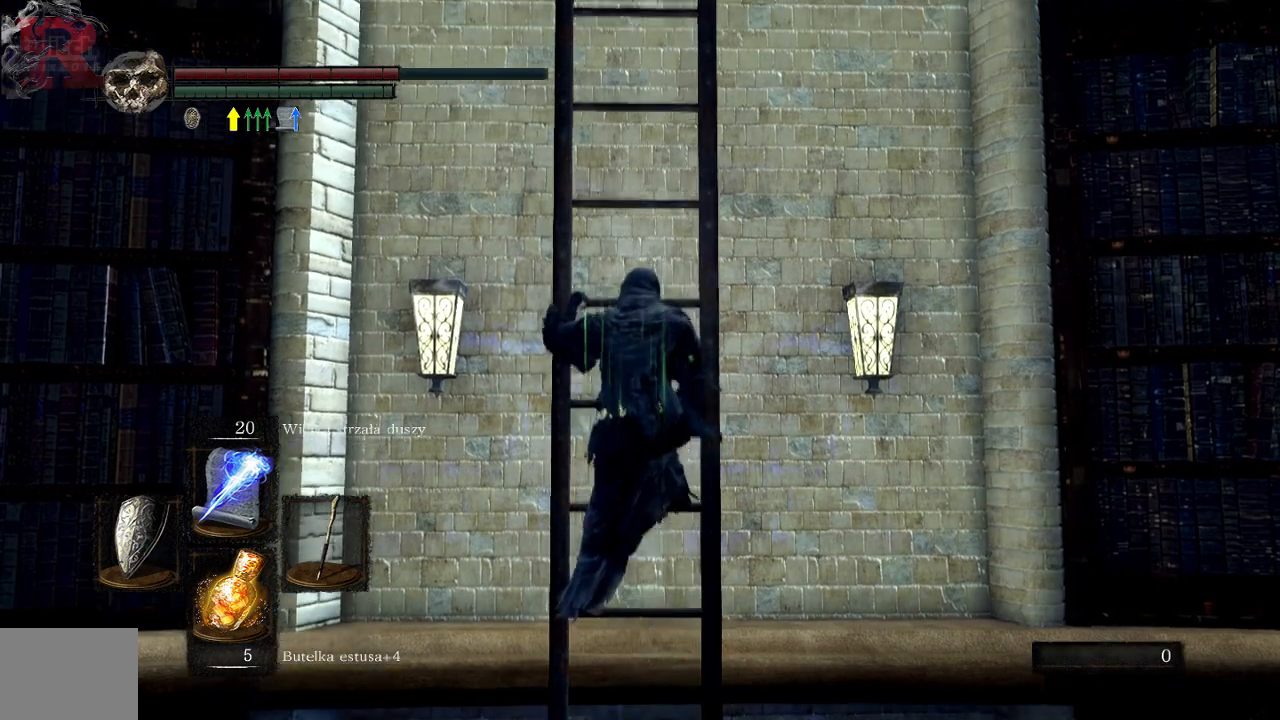
{"buttons": ["B"], "left_stick": "up", "right_stick": "center", "events": []}
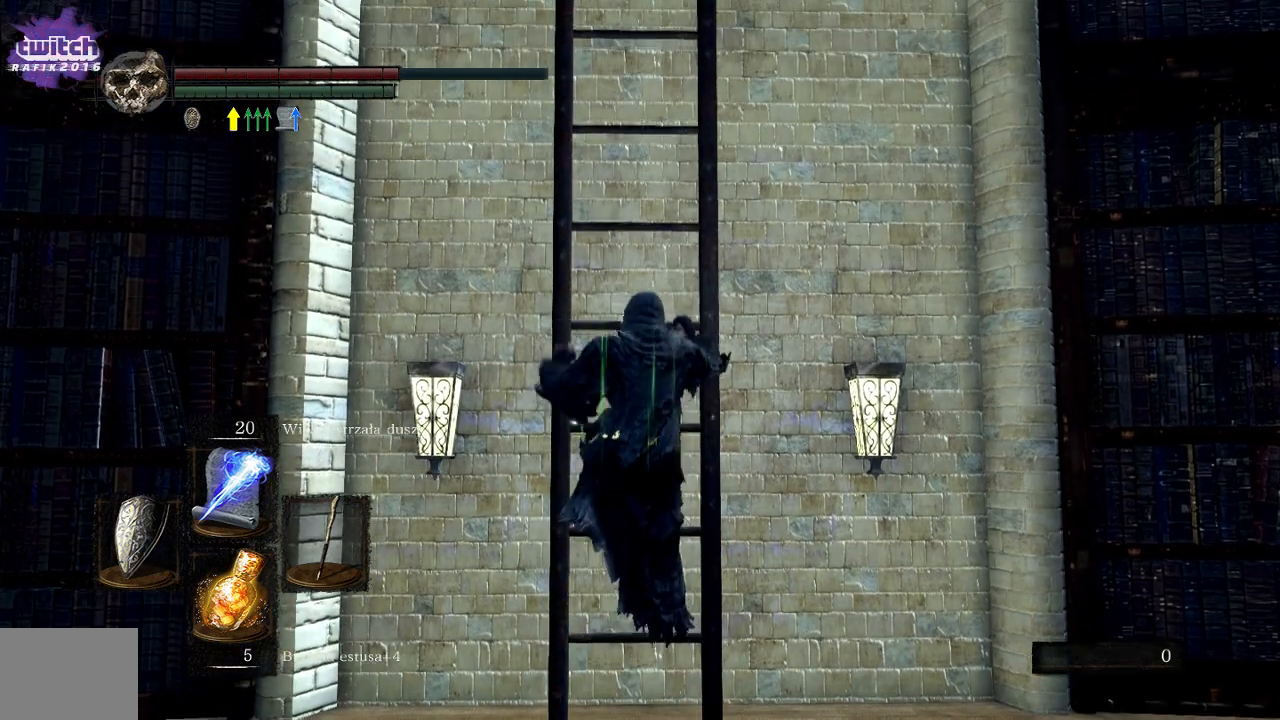
{"buttons": ["B"], "left_stick": "up", "right_stick": "center", "events": []}
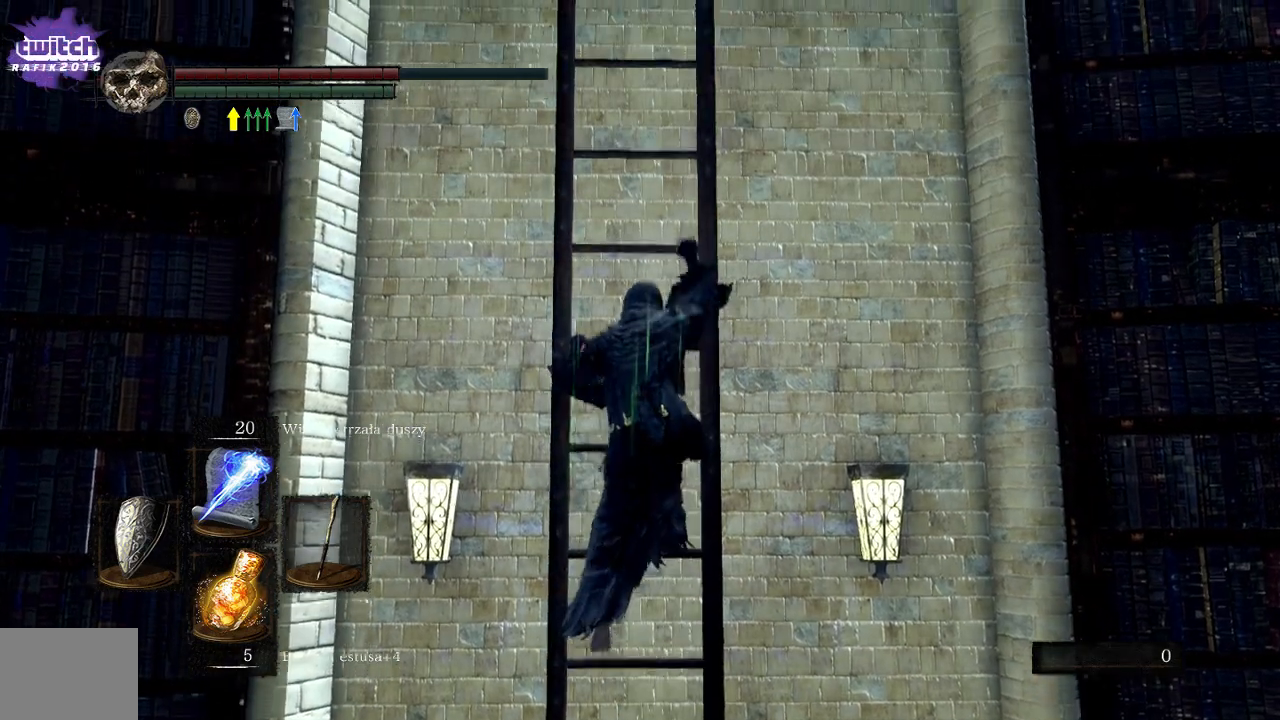
{"buttons": ["B"], "left_stick": "up", "right_stick": "center", "events": []}
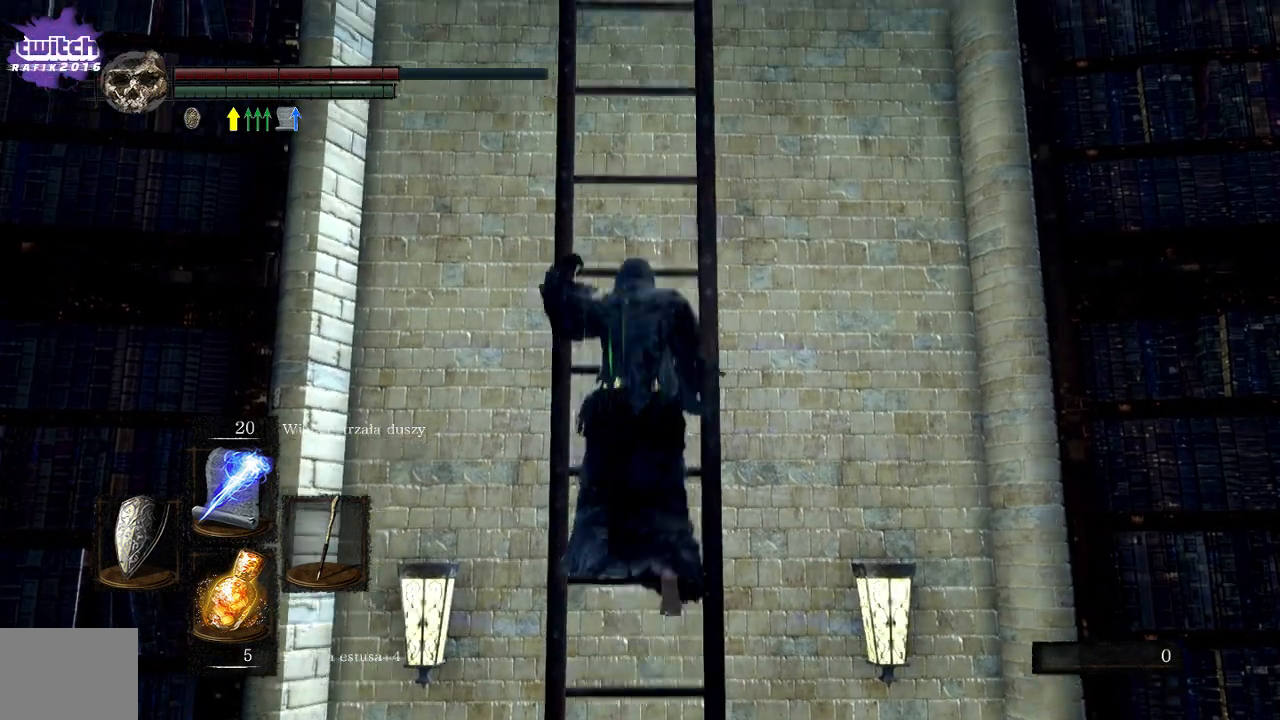
{"buttons": ["B"], "left_stick": "up", "right_stick": "center", "events": []}
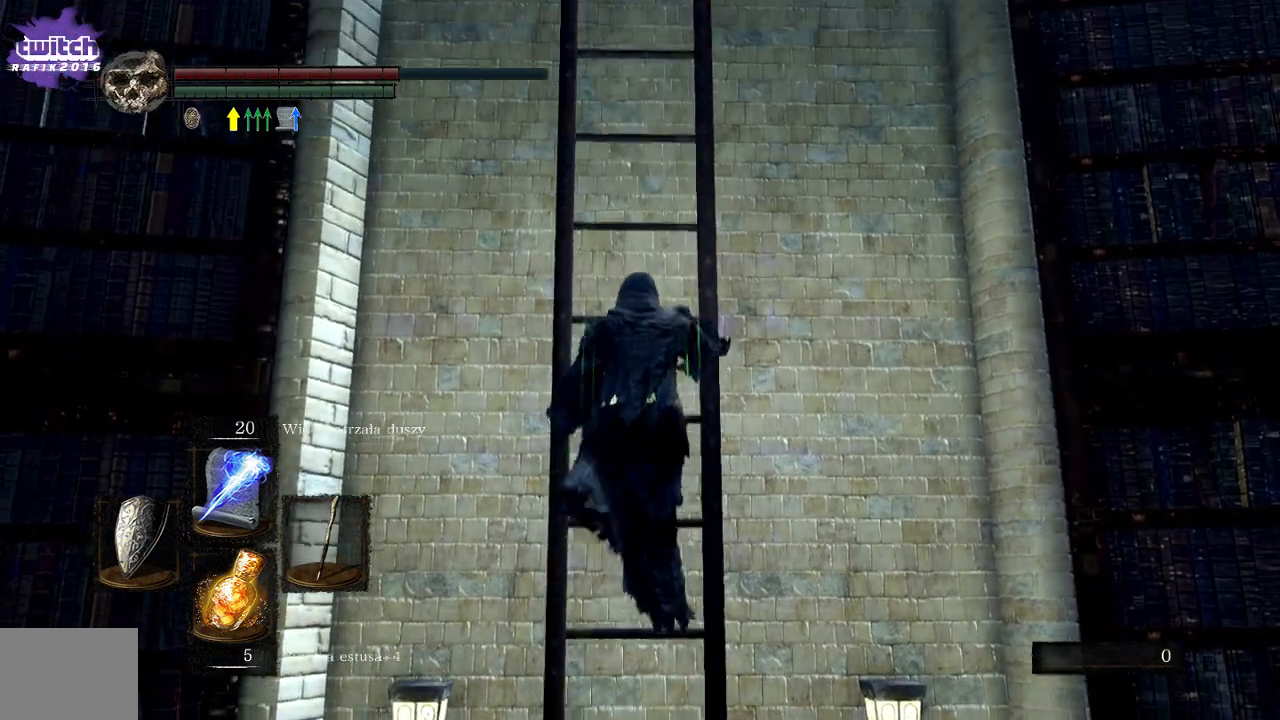
{"buttons": ["B"], "left_stick": "up", "right_stick": "center", "events": []}
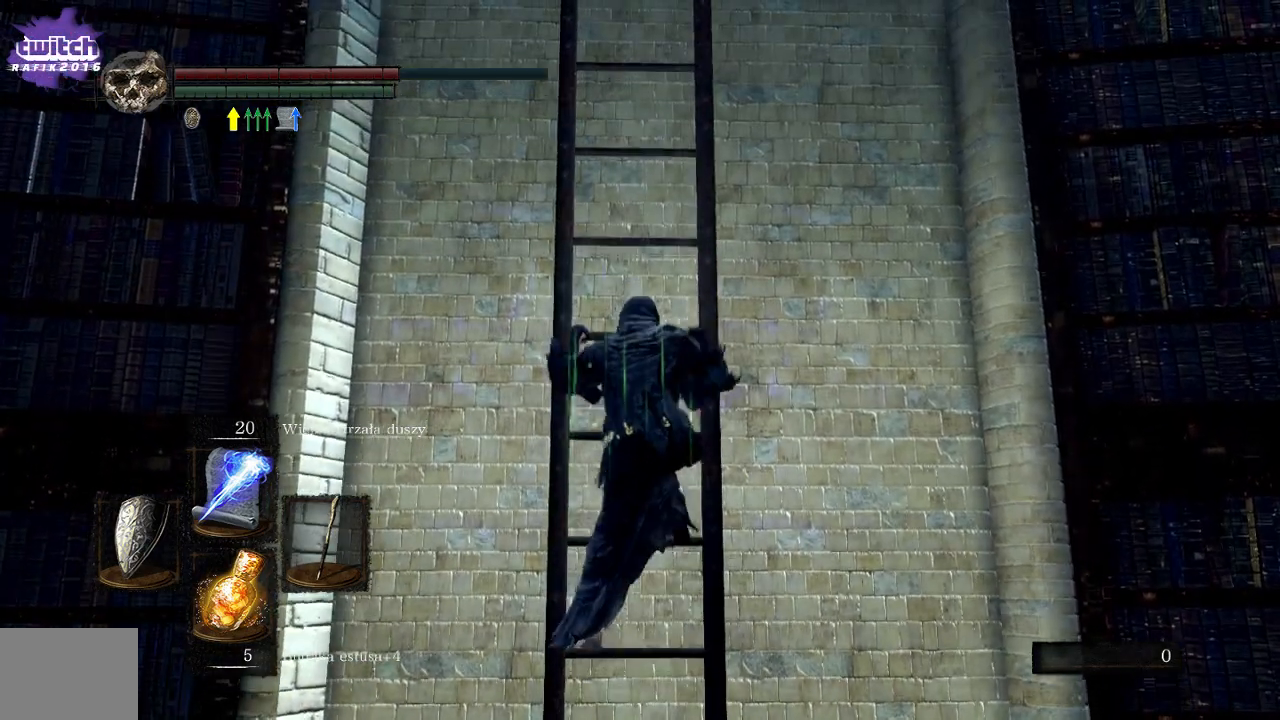
{"buttons": ["B"], "left_stick": "up", "right_stick": "center", "events": []}
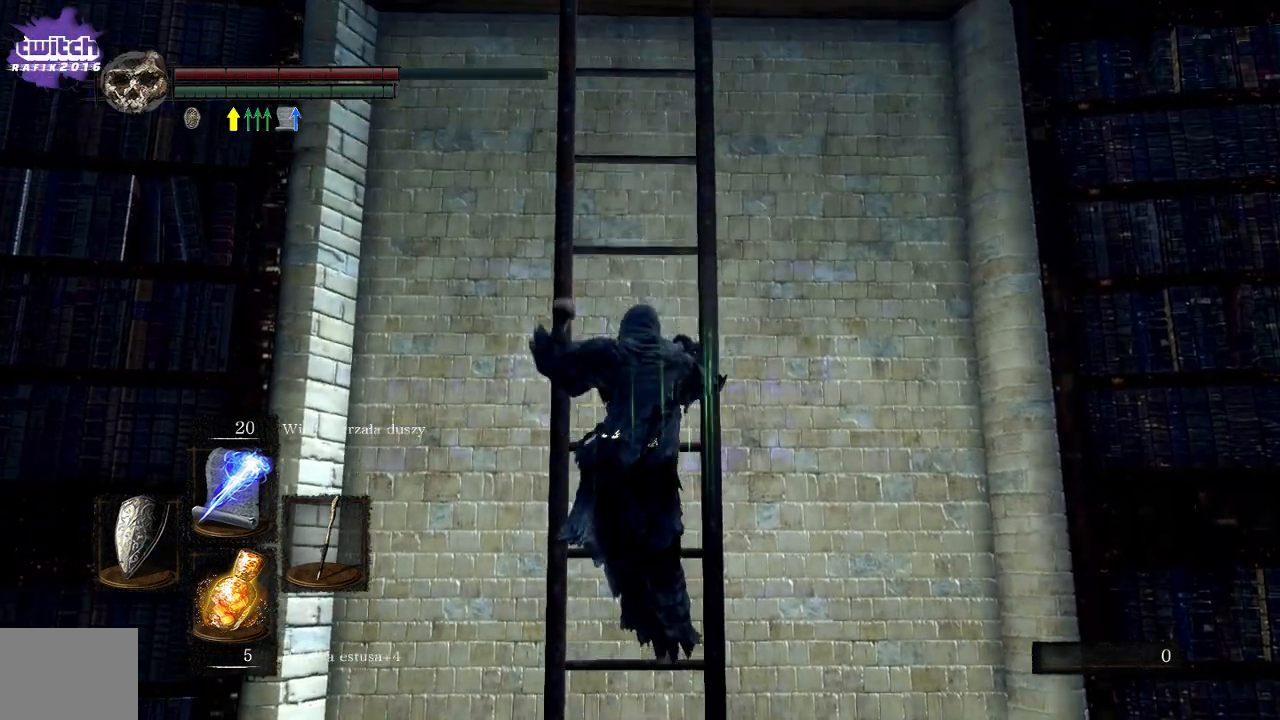
{"buttons": ["B"], "left_stick": "up", "right_stick": "center", "events": []}
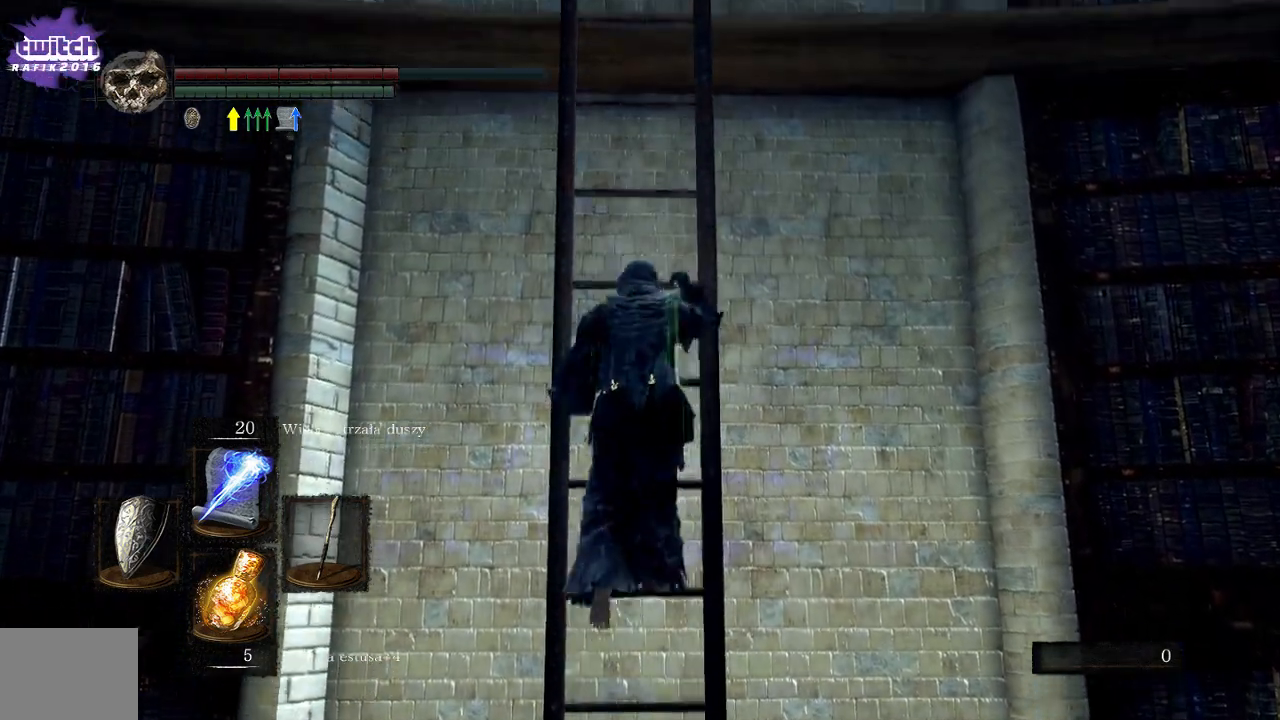
{"buttons": ["B"], "left_stick": "up", "right_stick": "center", "events": []}
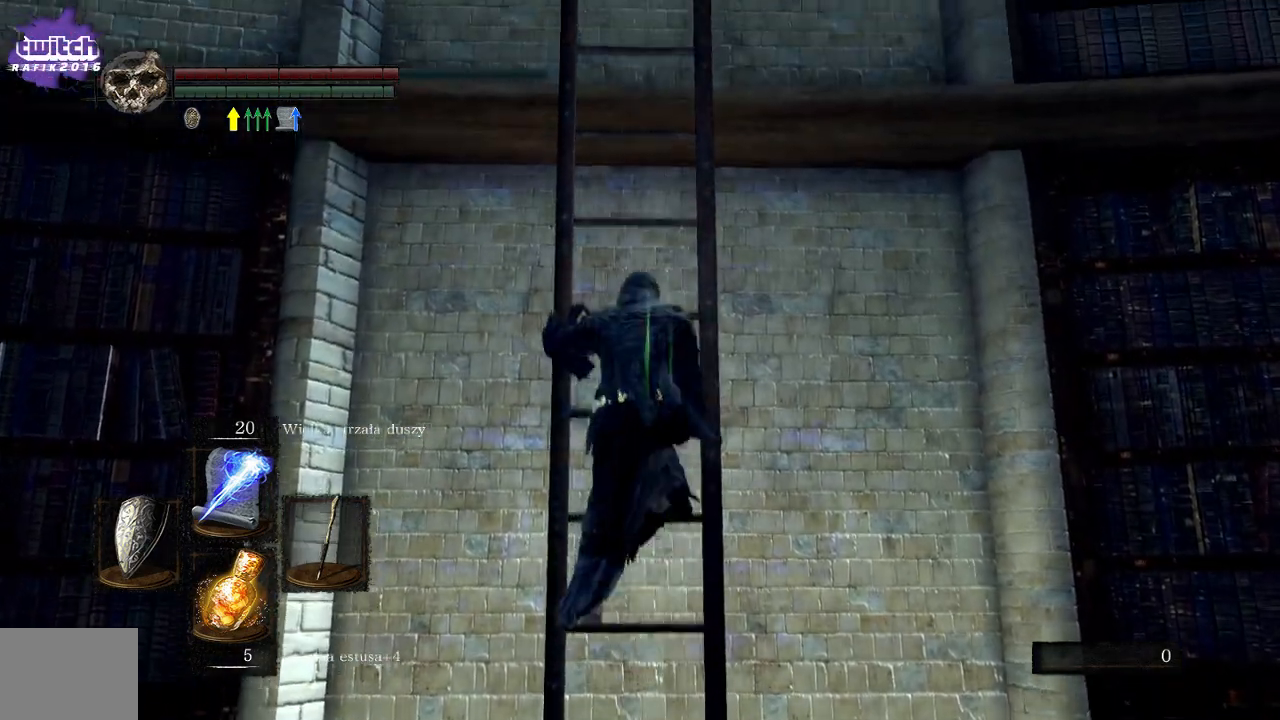
{"buttons": ["B"], "left_stick": "up", "right_stick": "center", "events": []}
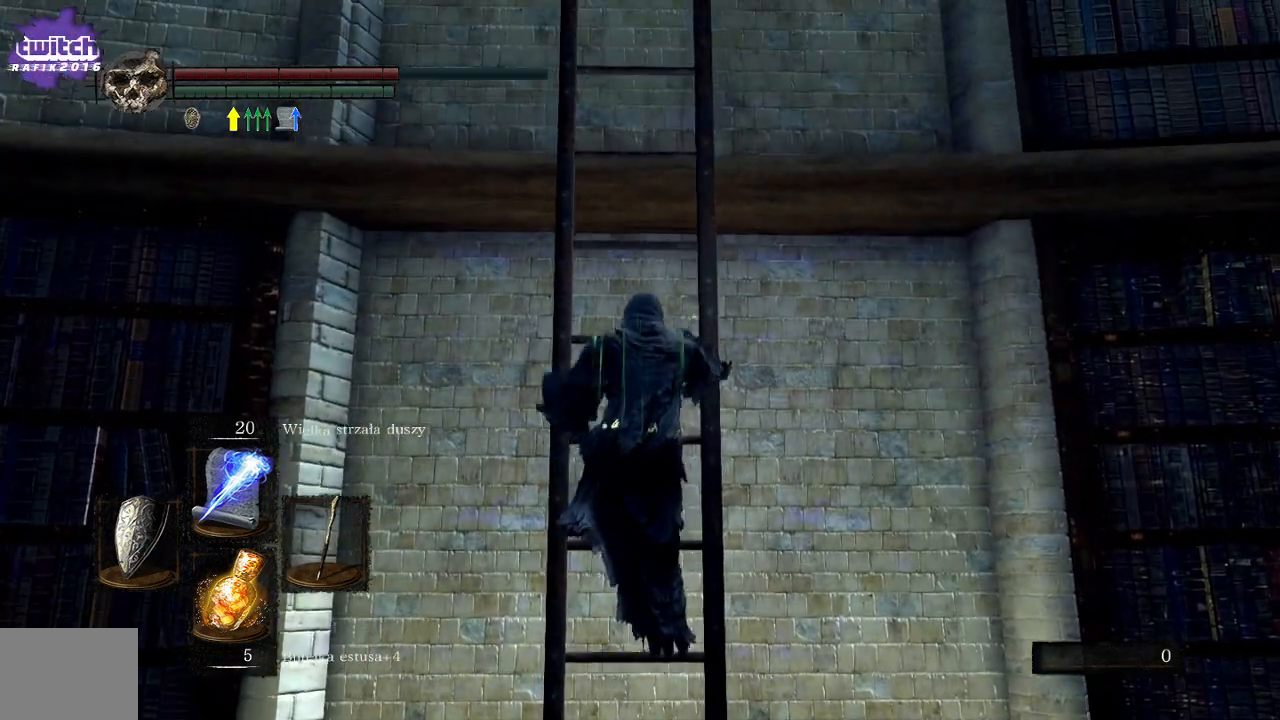
{"buttons": ["B"], "left_stick": "up", "right_stick": "center", "events": []}
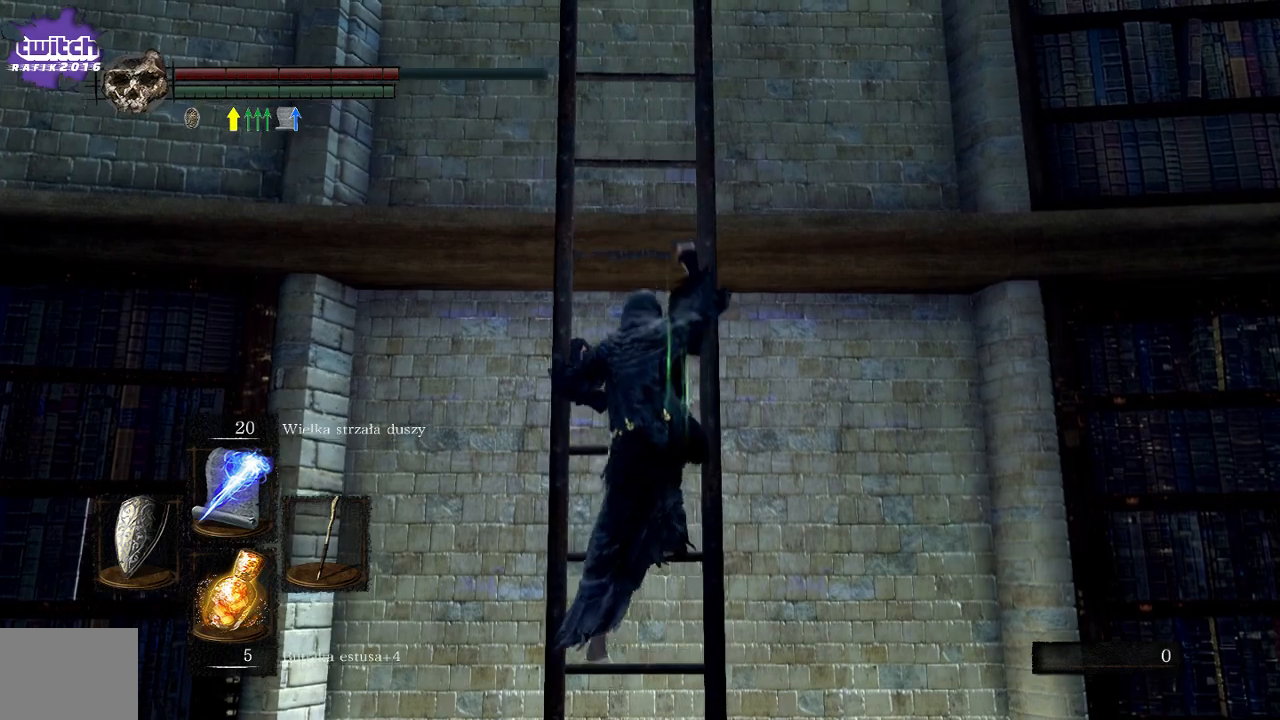
{"buttons": ["B"], "left_stick": "up", "right_stick": "center", "events": []}
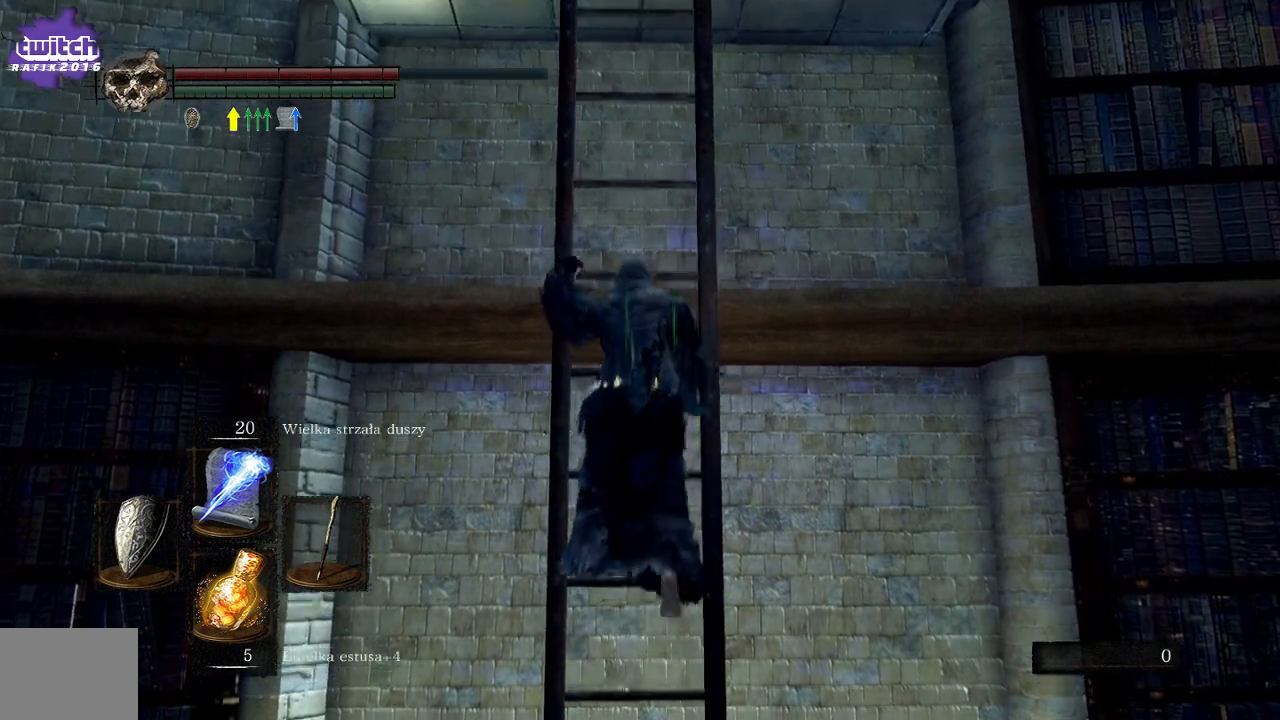
{"buttons": ["B"], "left_stick": "up", "right_stick": "center", "events": []}
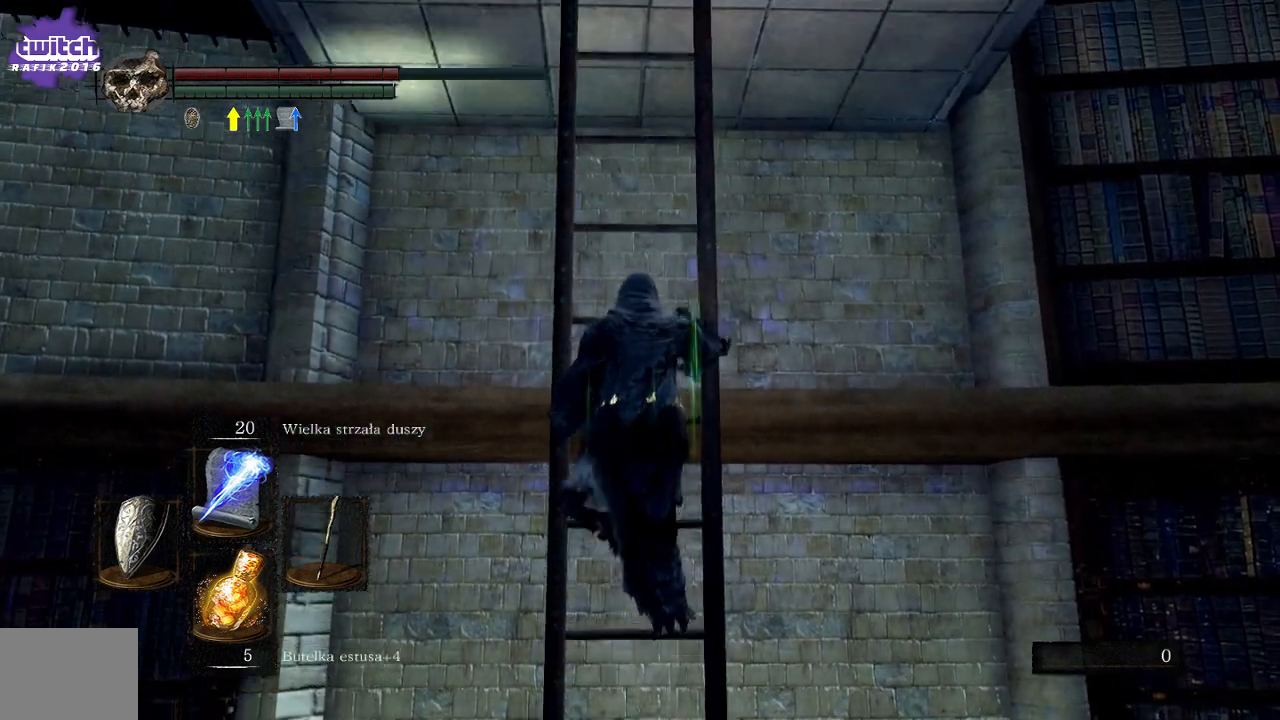
{"buttons": ["B"], "left_stick": "up", "right_stick": "center", "events": []}
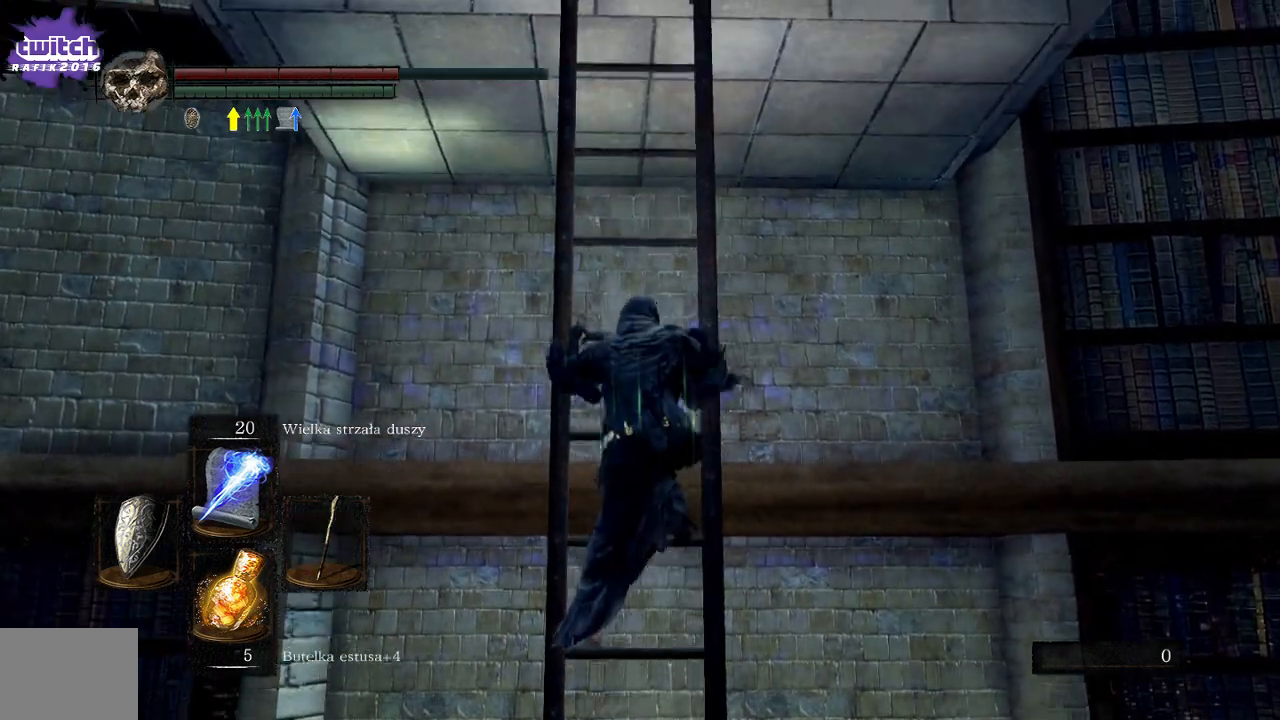
{"buttons": ["B"], "left_stick": "up", "right_stick": "center", "events": []}
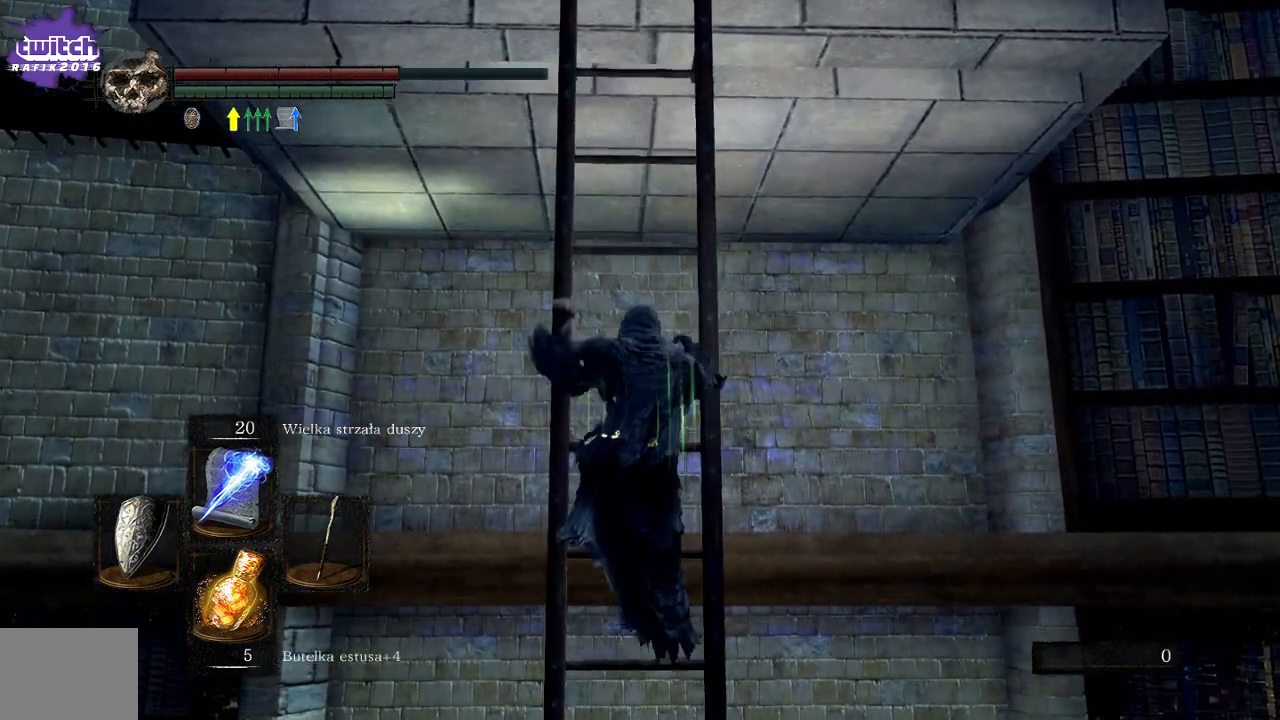
{"buttons": ["B"], "left_stick": "up", "right_stick": "center", "events": []}
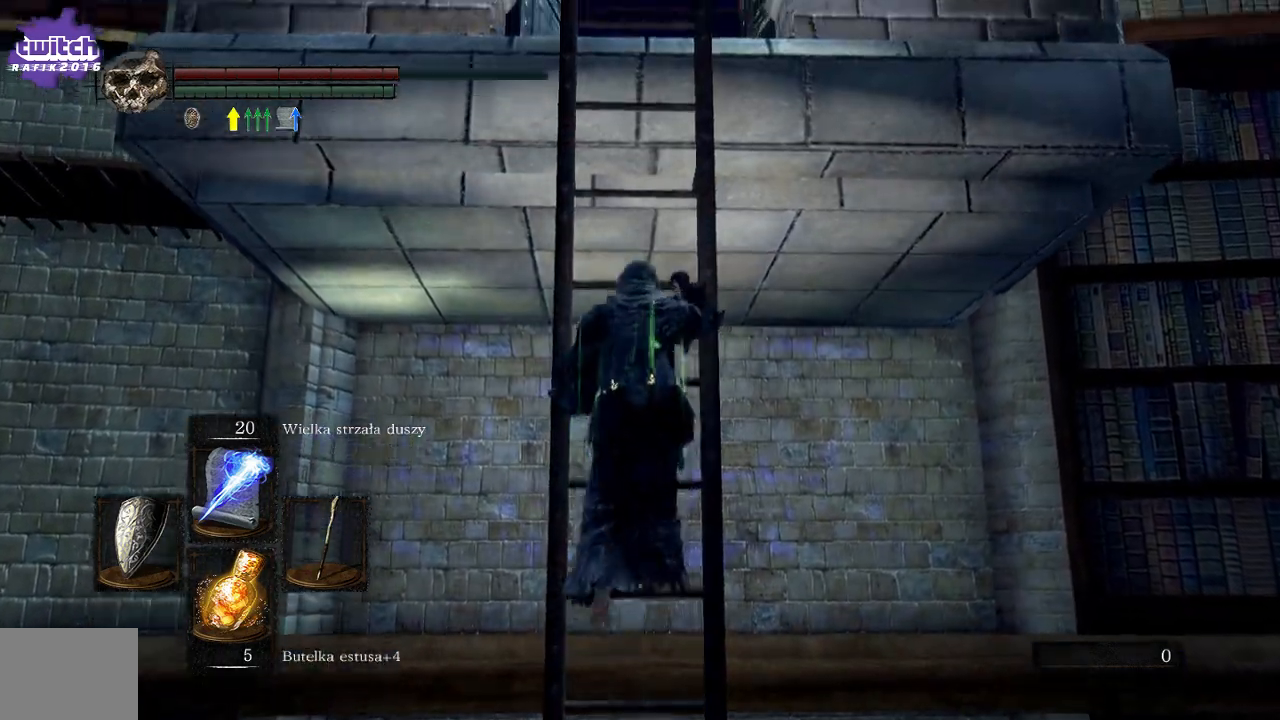
{"buttons": ["B"], "left_stick": "up", "right_stick": "center", "events": []}
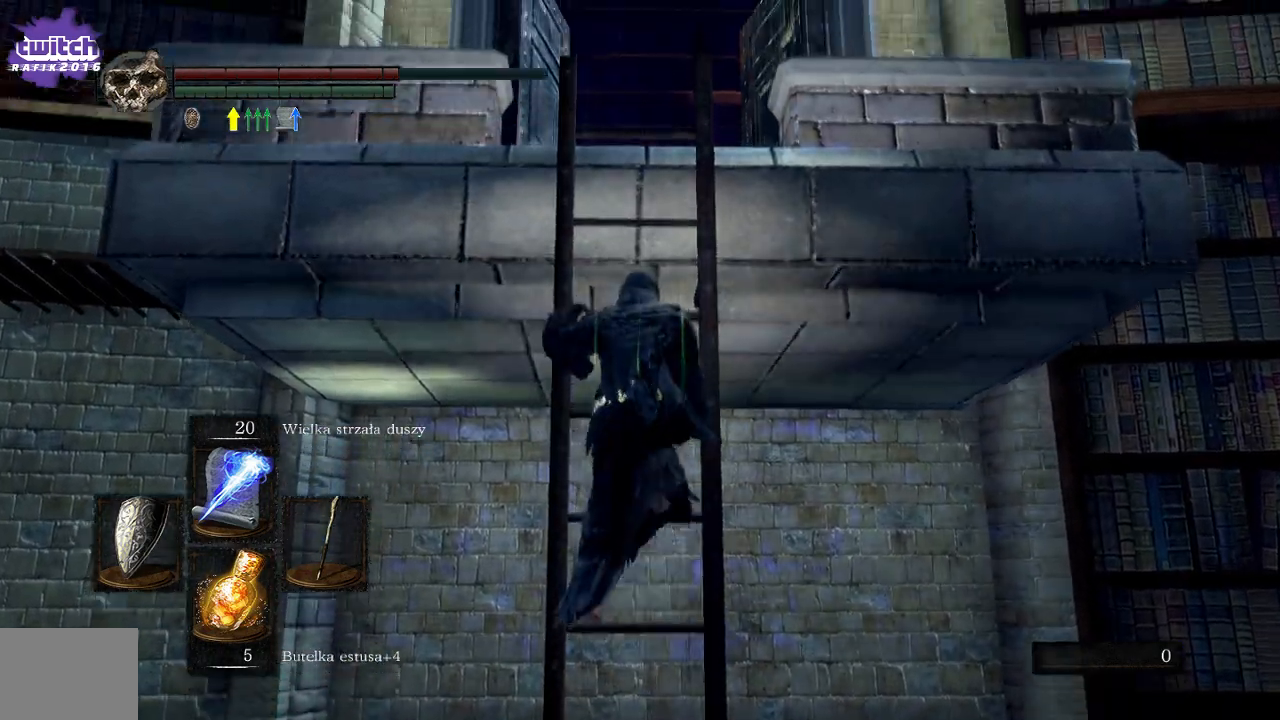
{"buttons": ["B"], "left_stick": "up", "right_stick": "center", "events": []}
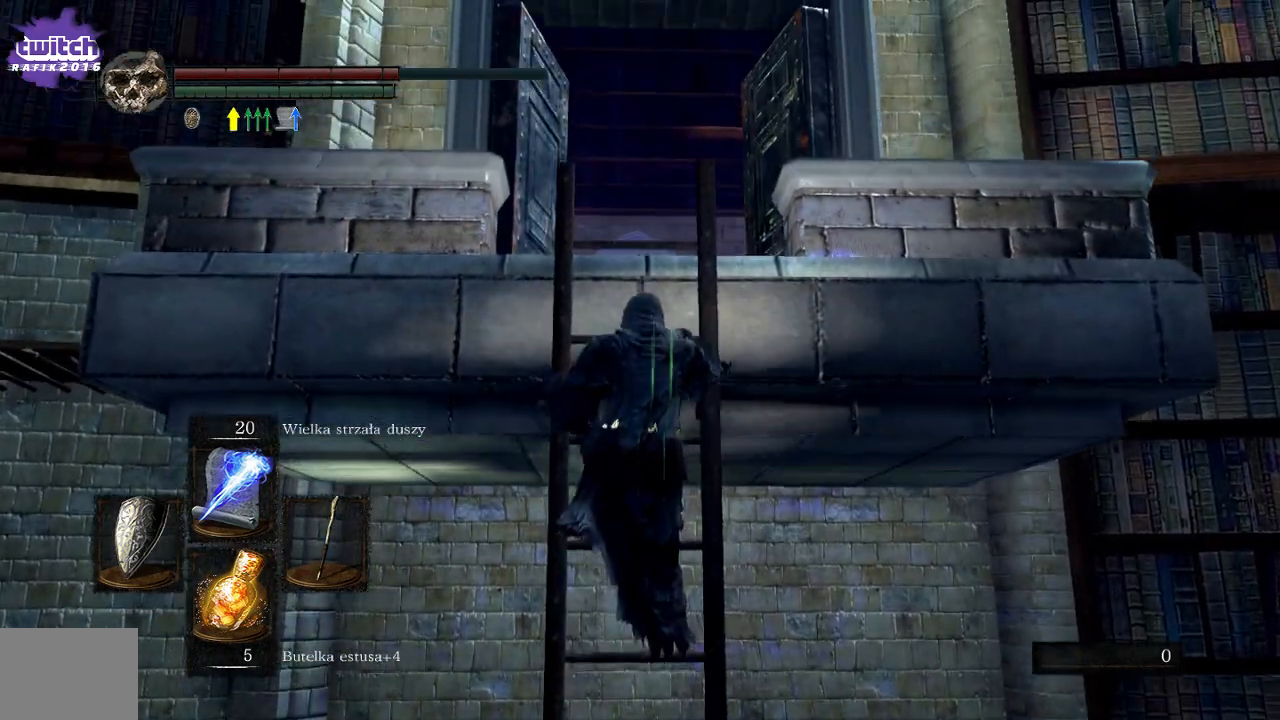
{"buttons": ["B"], "left_stick": "up", "right_stick": "center", "events": []}
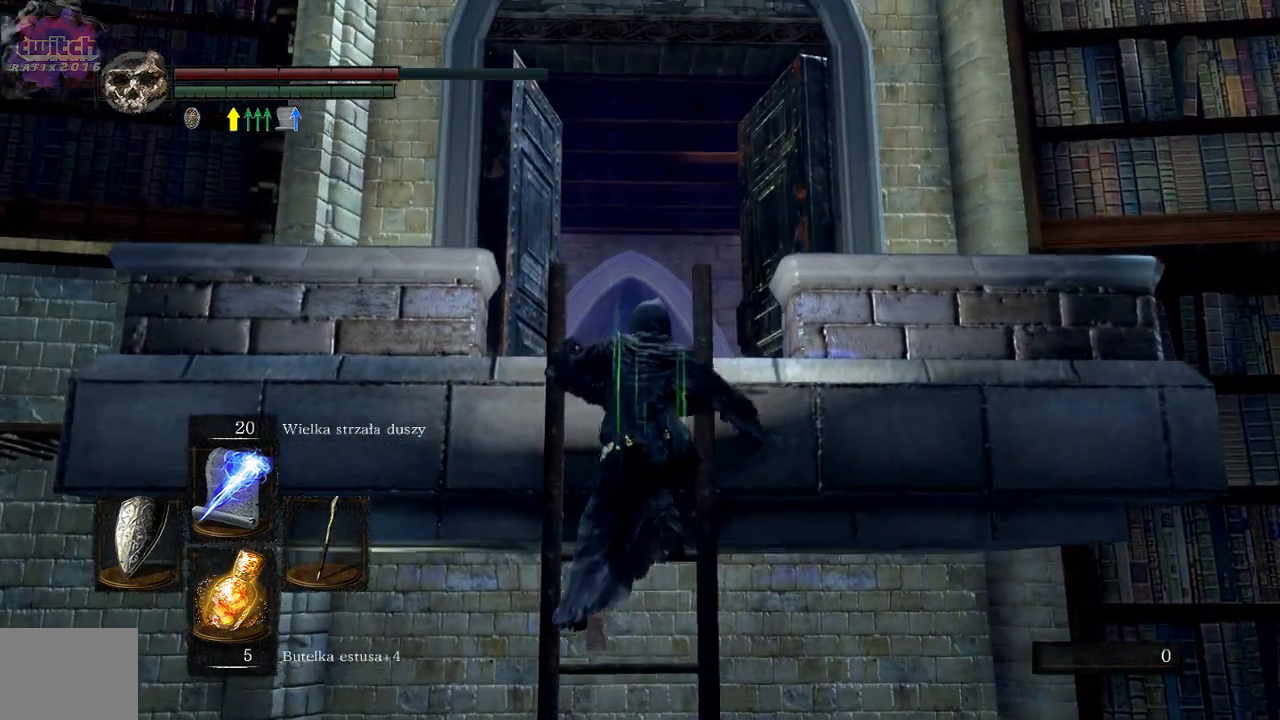
{"buttons": [], "left_stick": "up", "right_stick": "center", "events": [[317, "B", "up"]]}
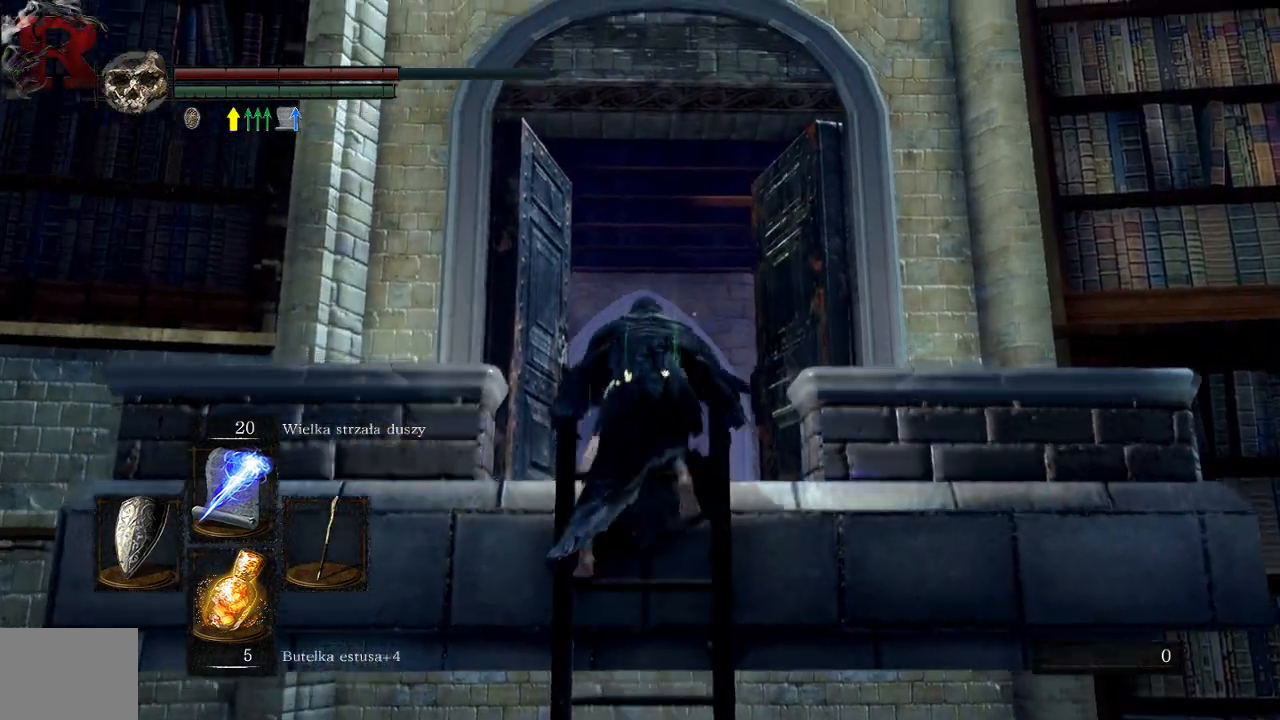
{"buttons": [], "left_stick": "up", "right_stick": "center", "events": [[17, "right_stick", "down"], [200, "right_stick", "center"]]}
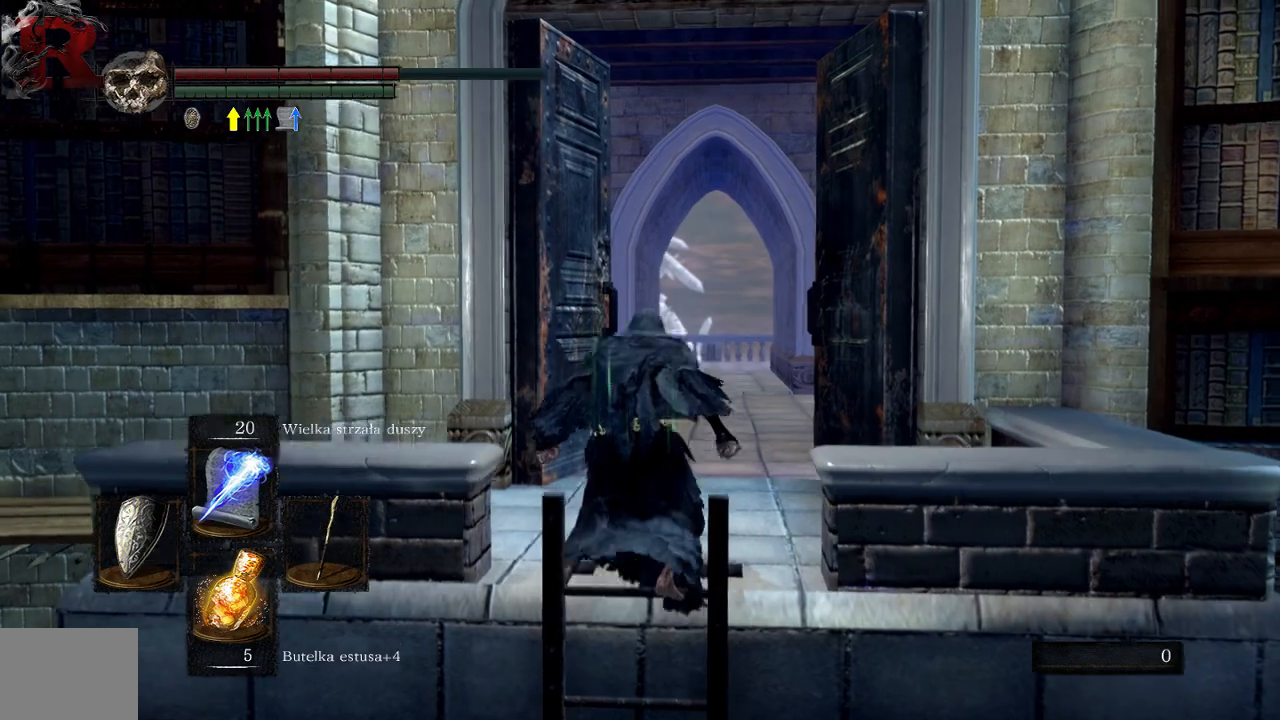
{"buttons": ["B"], "left_stick": "up", "right_stick": "center", "events": [[100, "B", "down"]]}
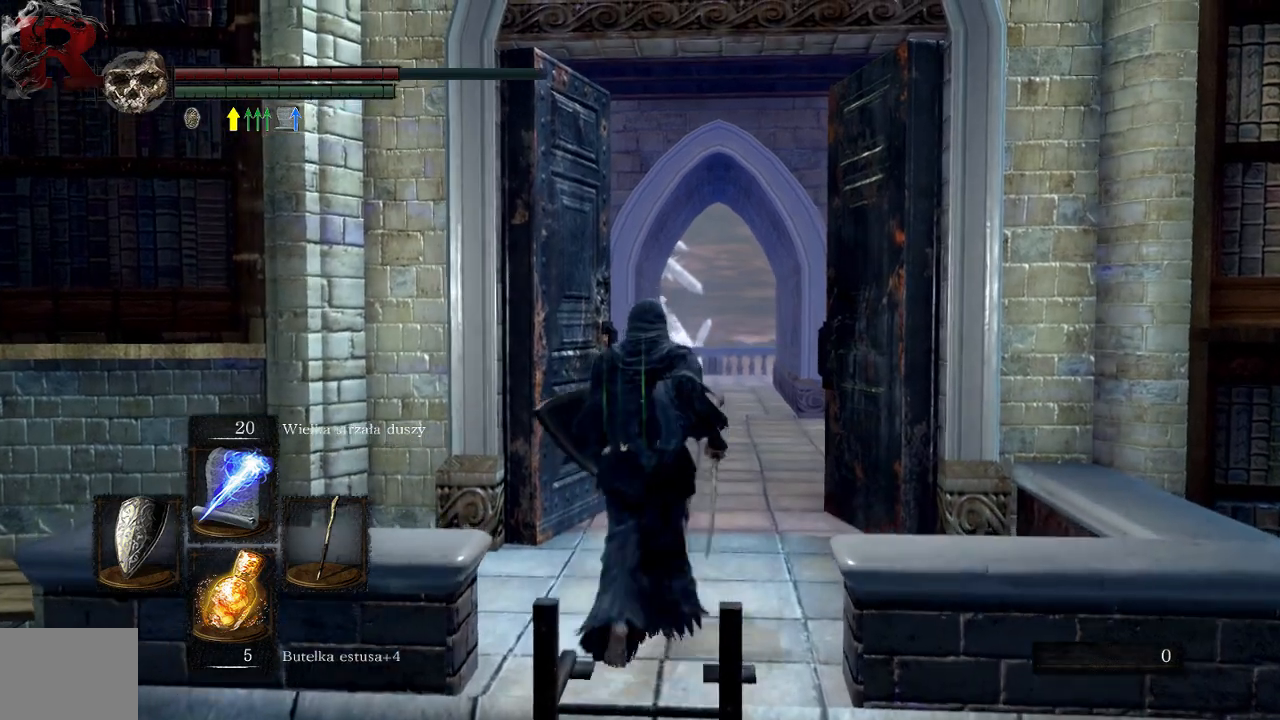
{"buttons": ["B"], "left_stick": "up", "right_stick": "center", "events": []}
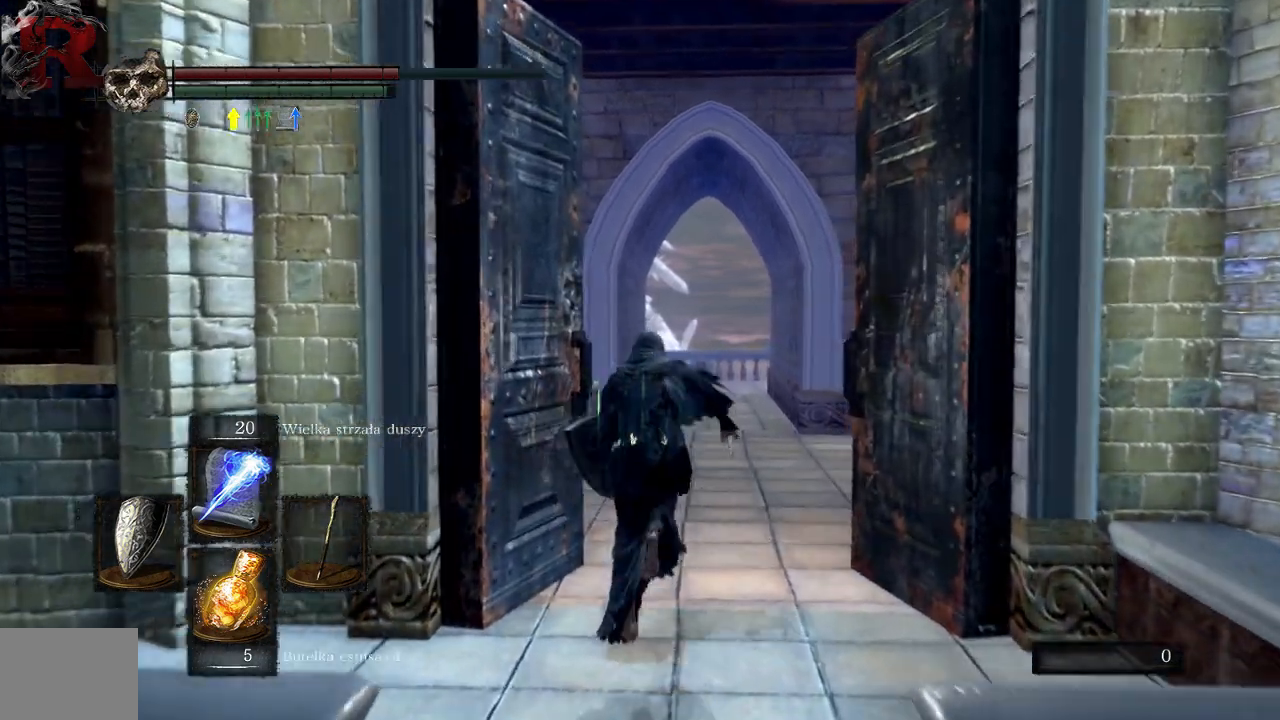
{"buttons": ["B"], "left_stick": "up", "right_stick": "center", "events": []}
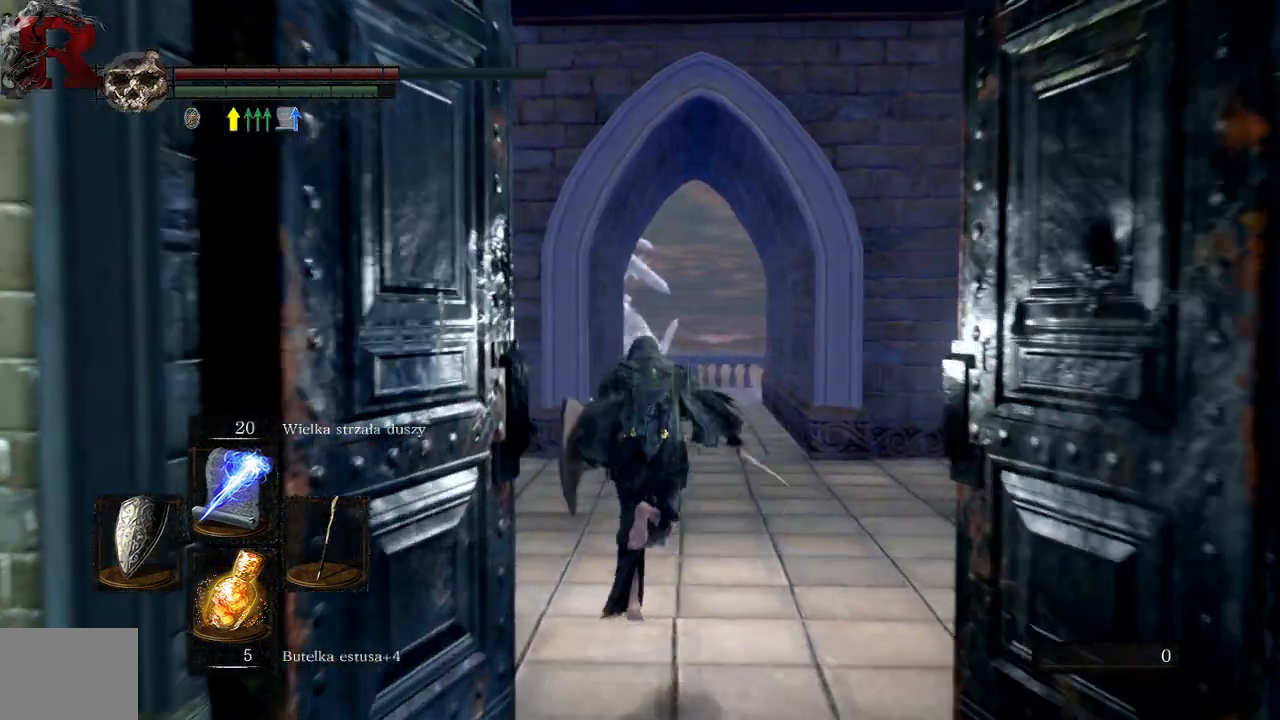
{"buttons": ["B"], "left_stick": "up", "right_stick": "center", "events": []}
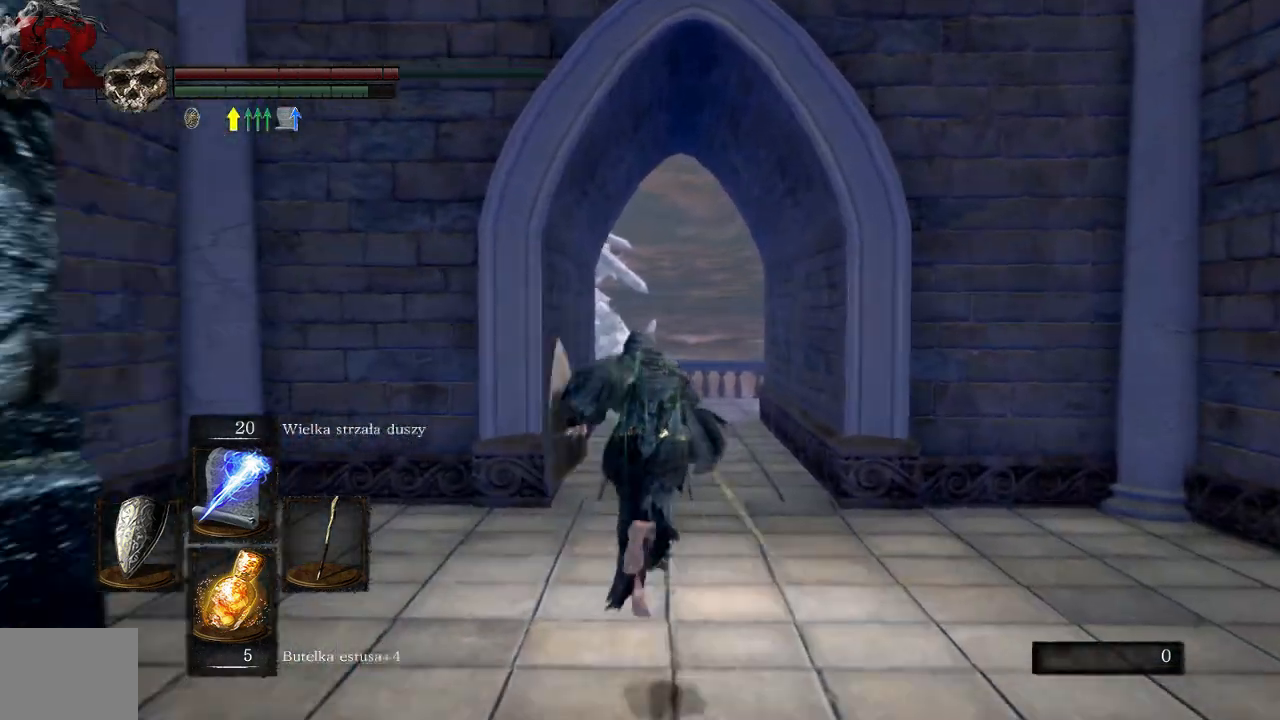
{"buttons": ["B"], "left_stick": "up", "right_stick": "center", "events": []}